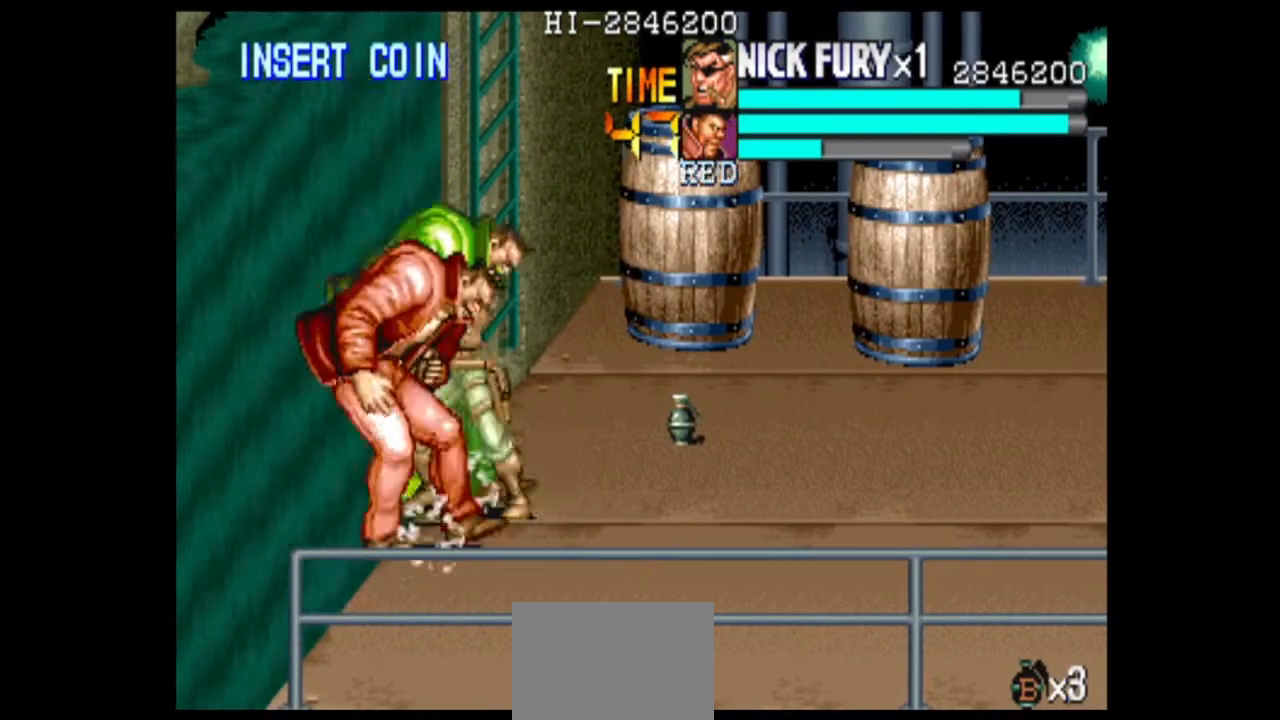
Gameplay with a controller (arcade stick); each line is a JSON object with the inputs held at the frame after it. "events" lists button and stick changes between this image and that frame as [ms after this image, input, new state], when the widget could be followed in between. Not read: B L3 R3.
{"buttons": [], "left_stick": "left", "events": []}
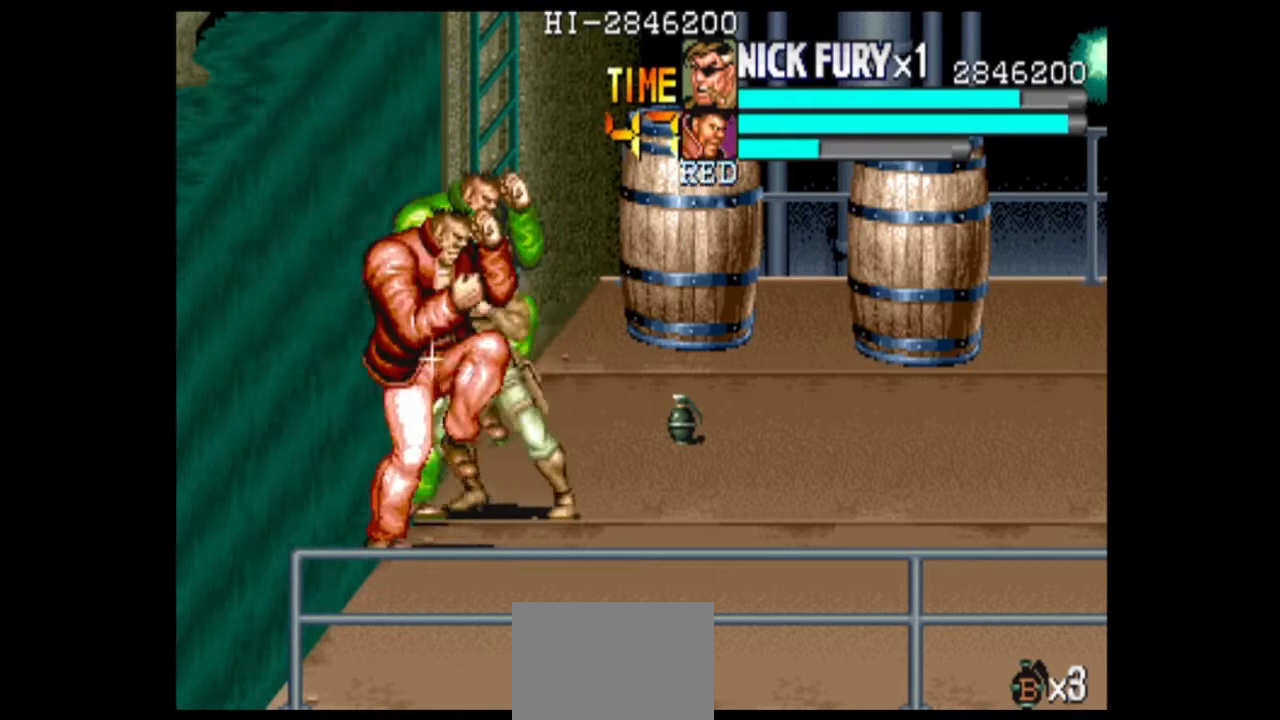
{"buttons": [], "left_stick": "left", "events": []}
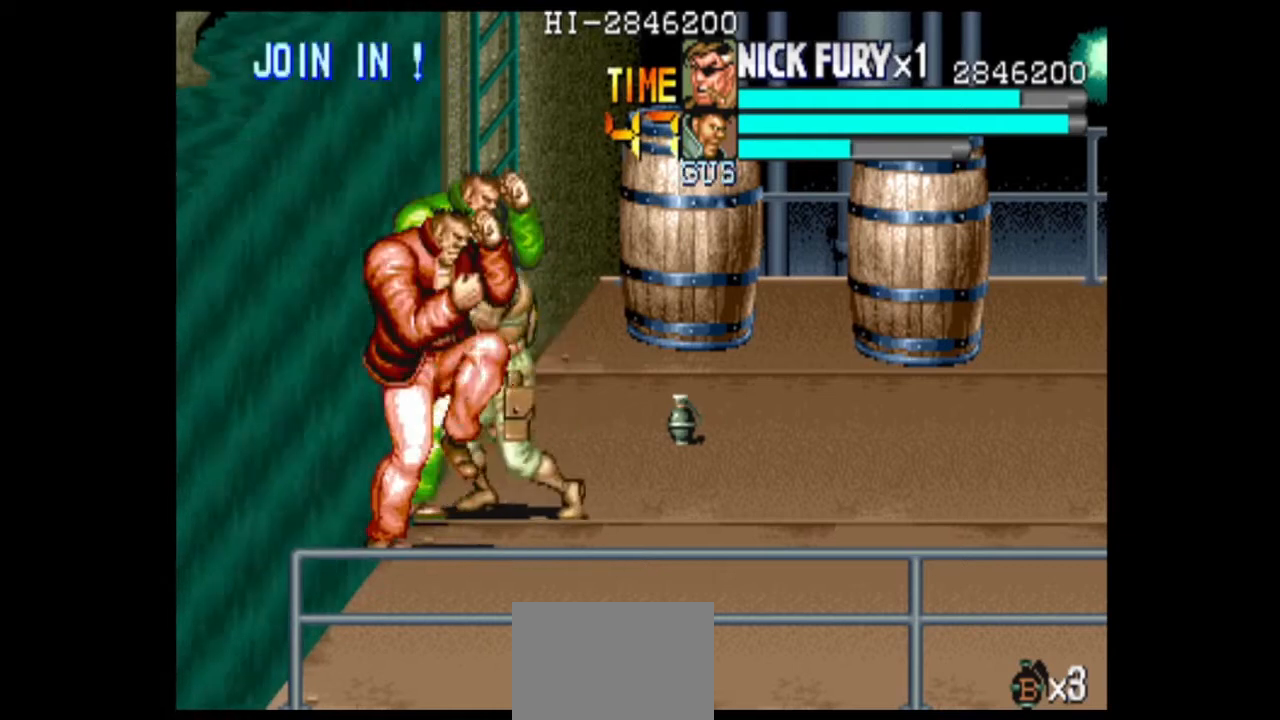
{"buttons": [], "left_stick": "left", "events": []}
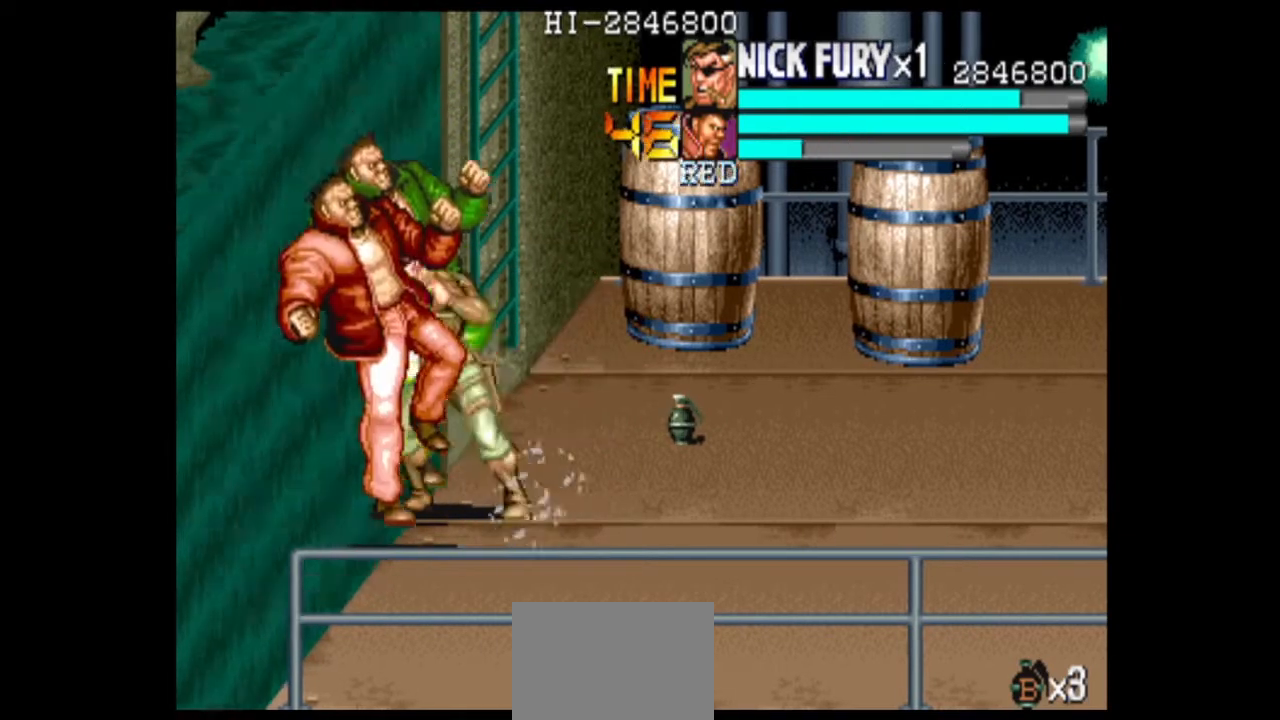
{"buttons": [], "left_stick": "left", "events": []}
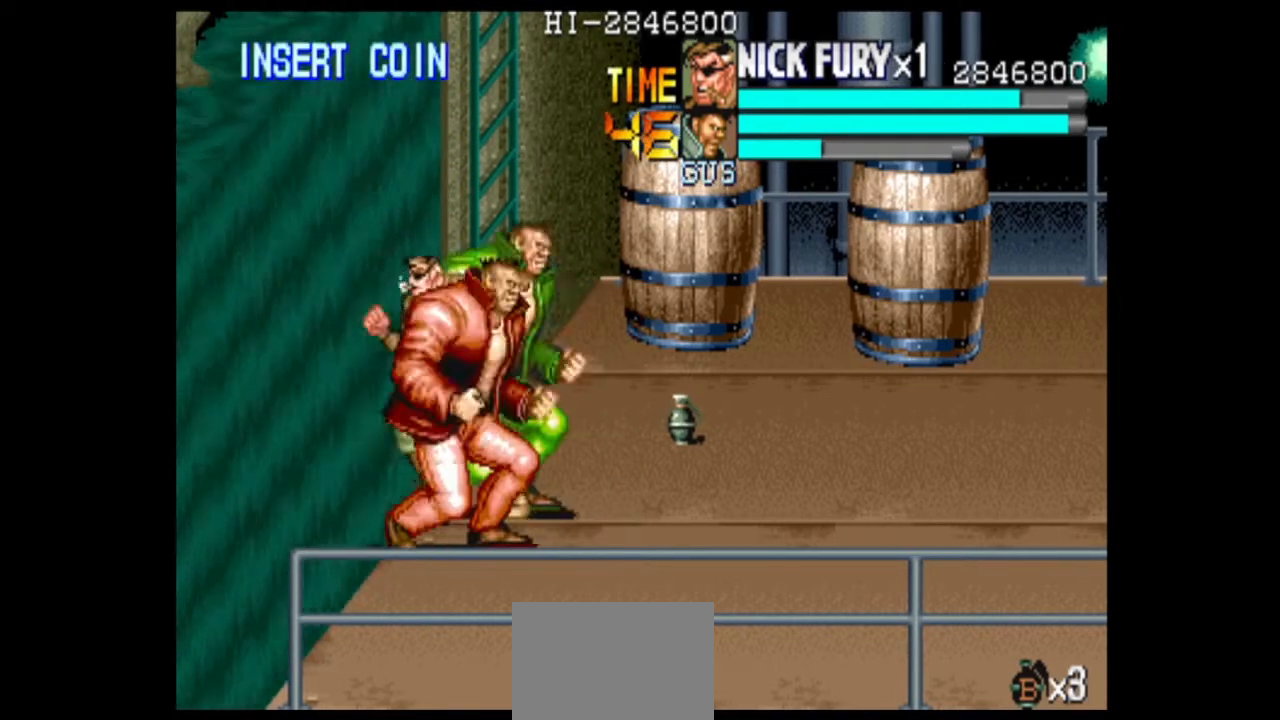
{"buttons": [], "left_stick": "left", "events": []}
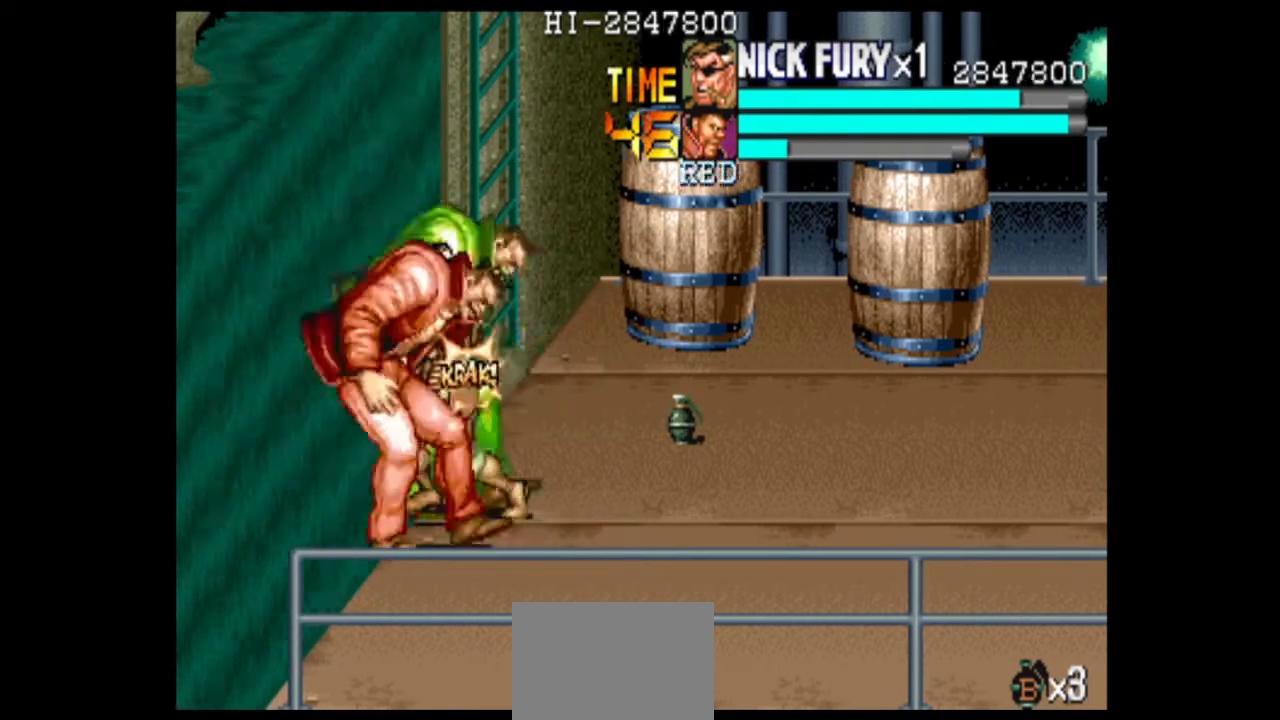
{"buttons": [], "left_stick": "left", "events": []}
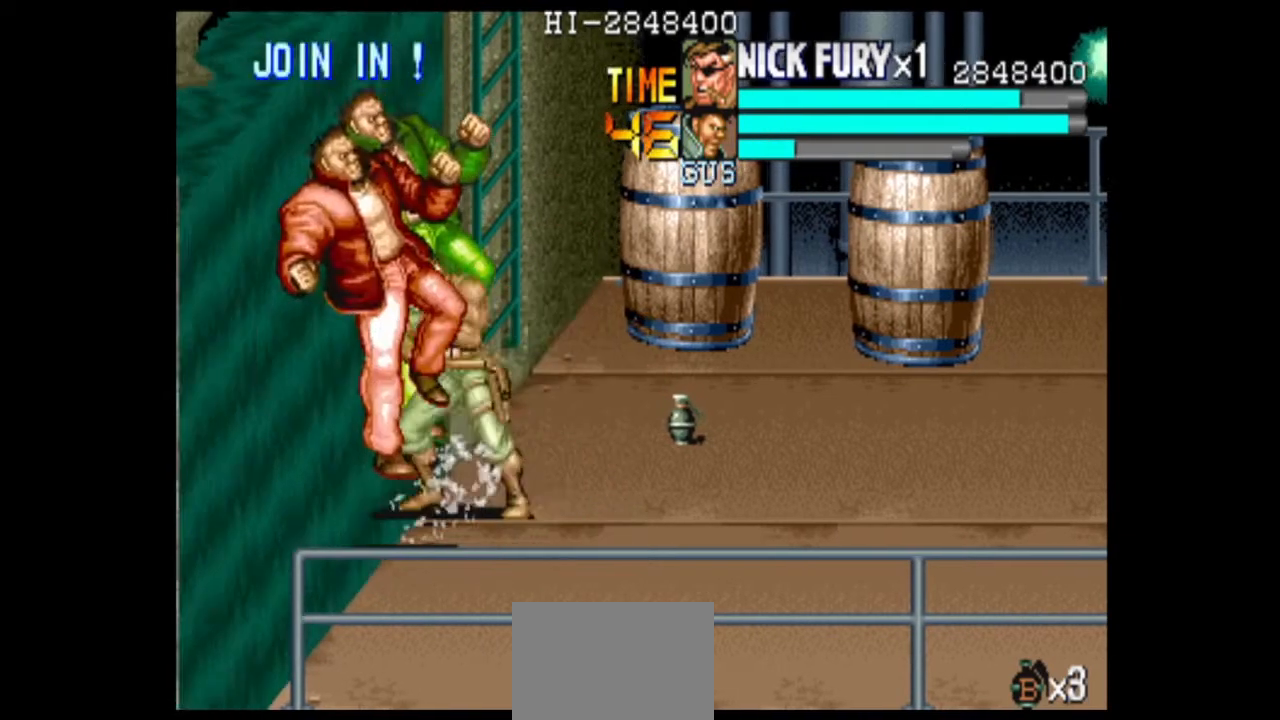
{"buttons": [], "left_stick": "left", "events": []}
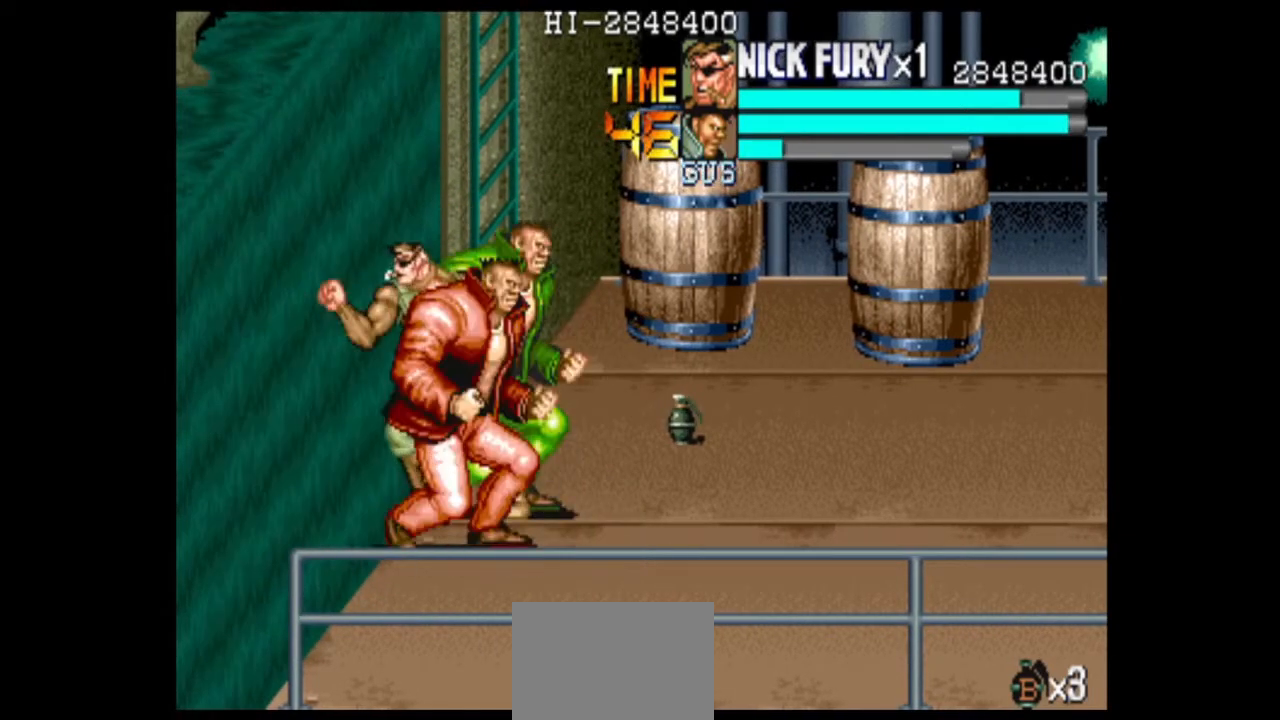
{"buttons": [], "left_stick": "left", "events": []}
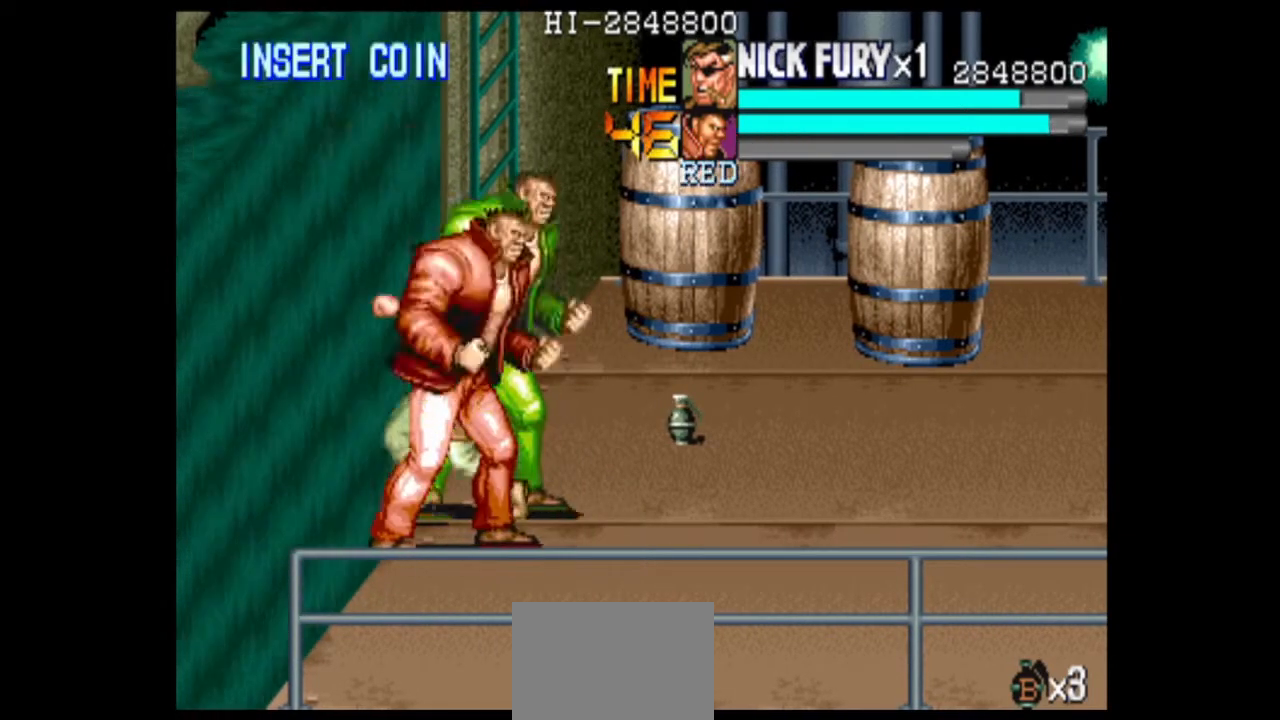
{"buttons": [], "left_stick": "left", "events": []}
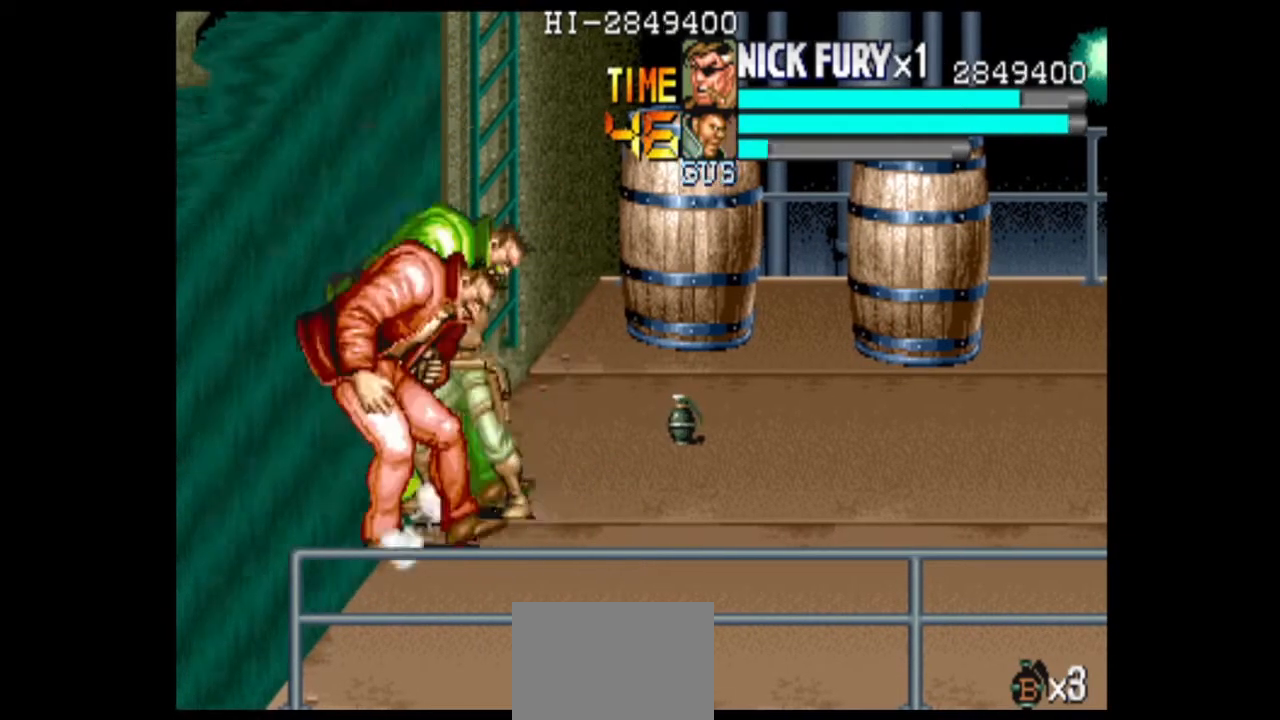
{"buttons": [], "left_stick": "left", "events": []}
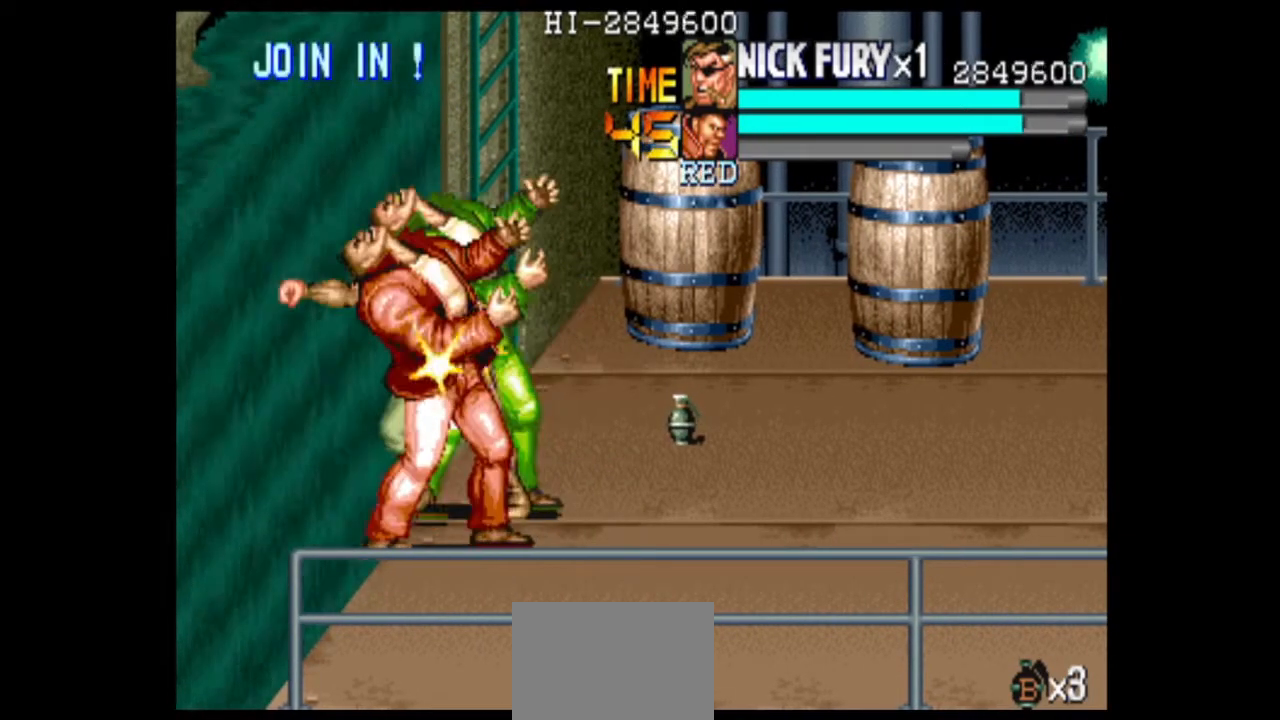
{"buttons": [], "left_stick": "left", "events": []}
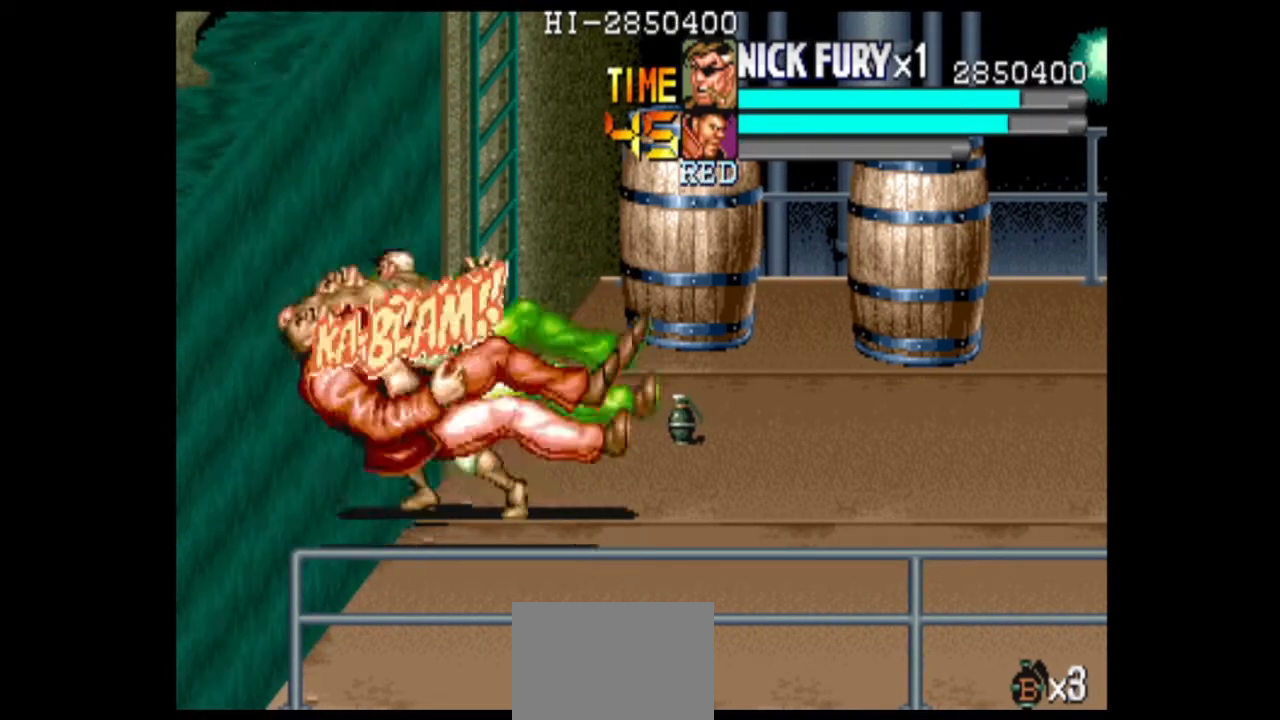
{"buttons": [], "left_stick": "center", "events": [[292, "left_stick", "center"]]}
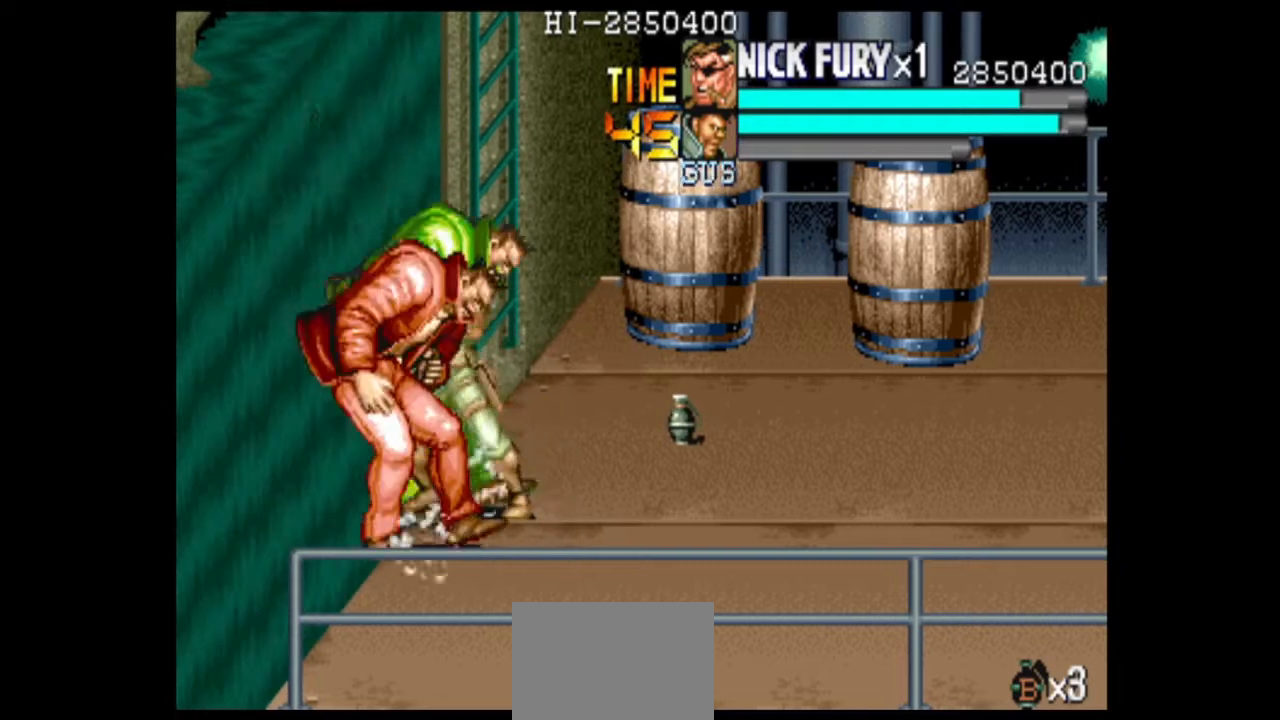
{"buttons": [], "left_stick": "up", "events": [[292, "left_stick", "down"], [417, "left_stick", "up"]]}
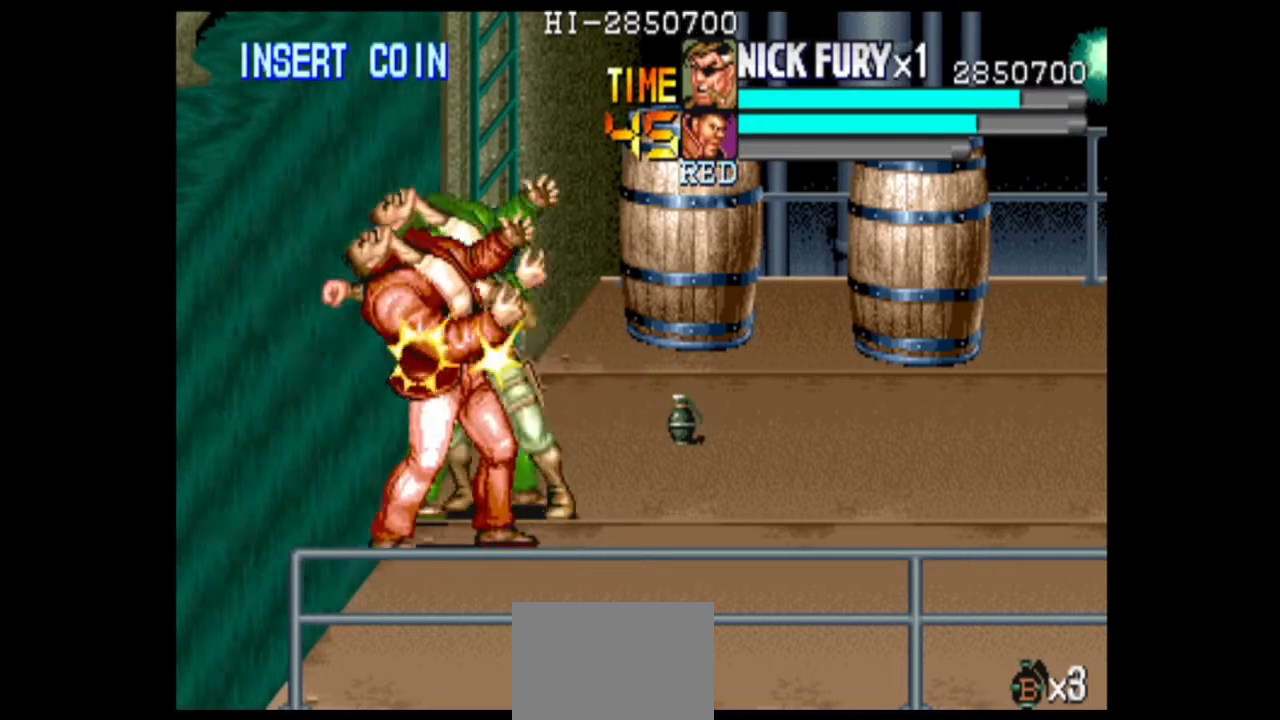
{"buttons": [], "left_stick": "up", "events": []}
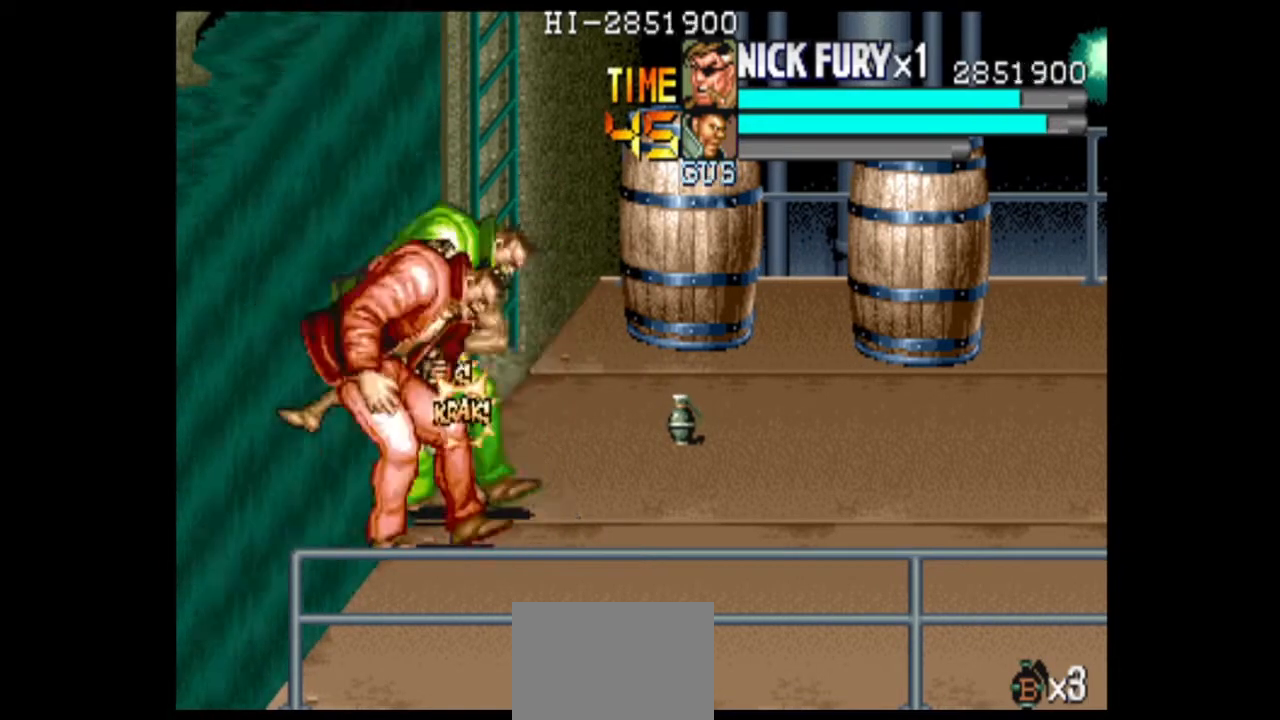
{"buttons": [], "left_stick": "center", "events": [[42, "left_stick", "center"], [250, "left_stick", "left"], [417, "left_stick", "center"]]}
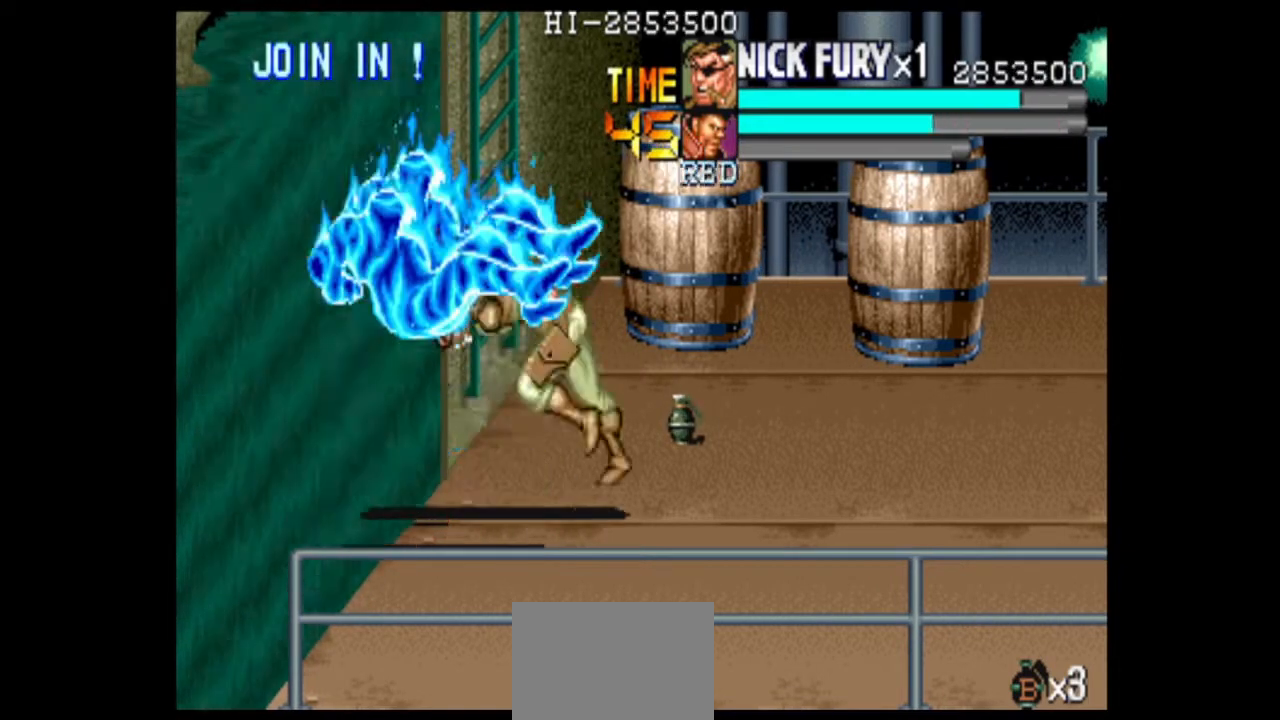
{"buttons": [], "left_stick": "left", "events": [[125, "left_stick", "left"]]}
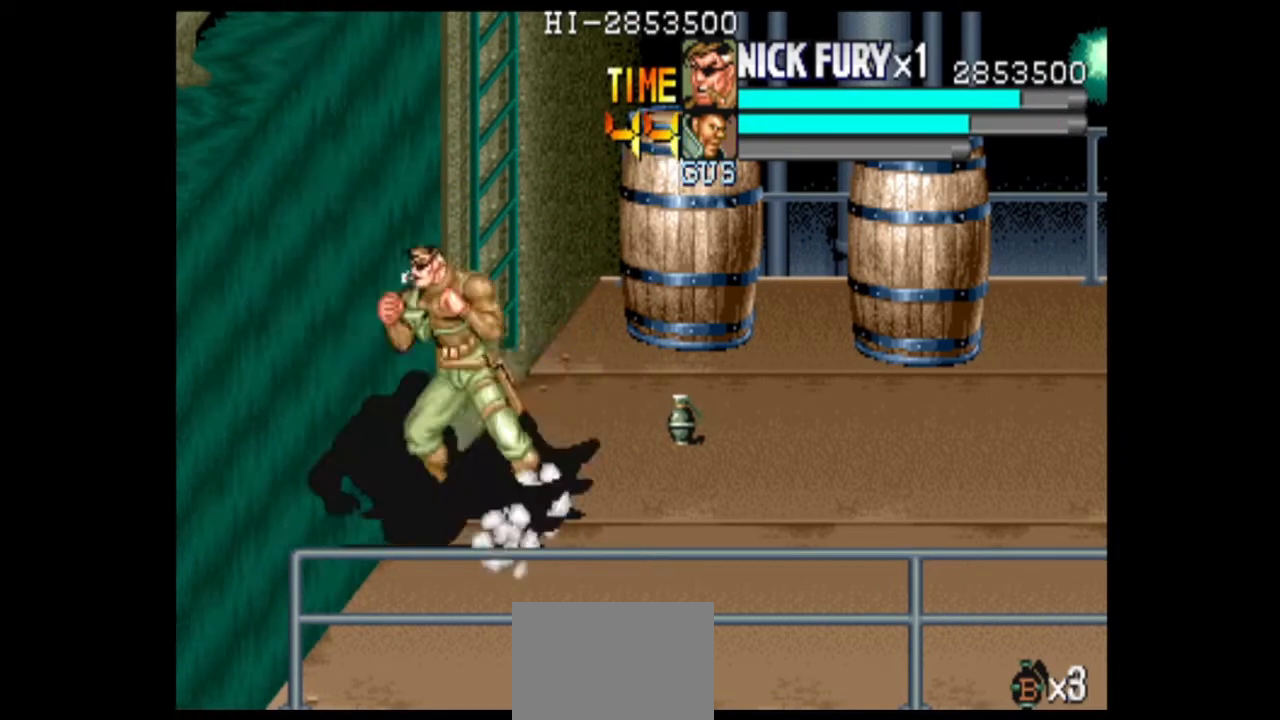
{"buttons": [], "left_stick": "center", "events": [[500, "left_stick", "center"]]}
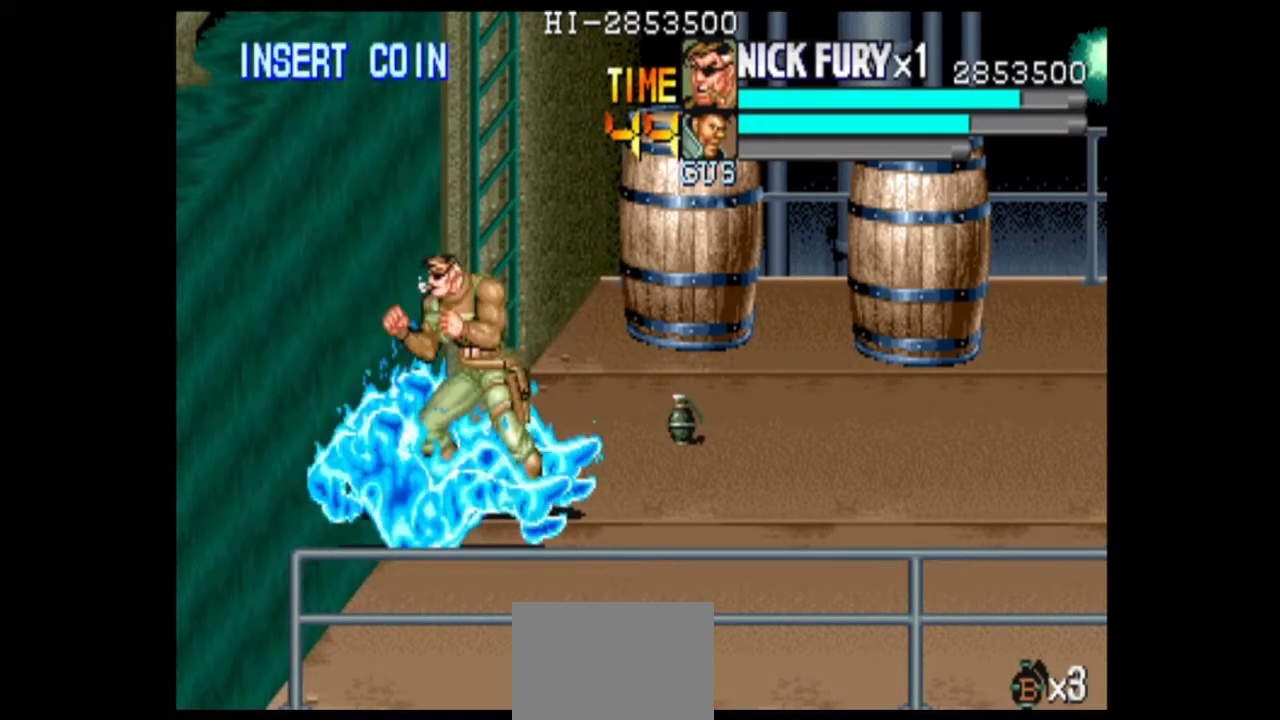
{"buttons": [], "left_stick": "center", "events": []}
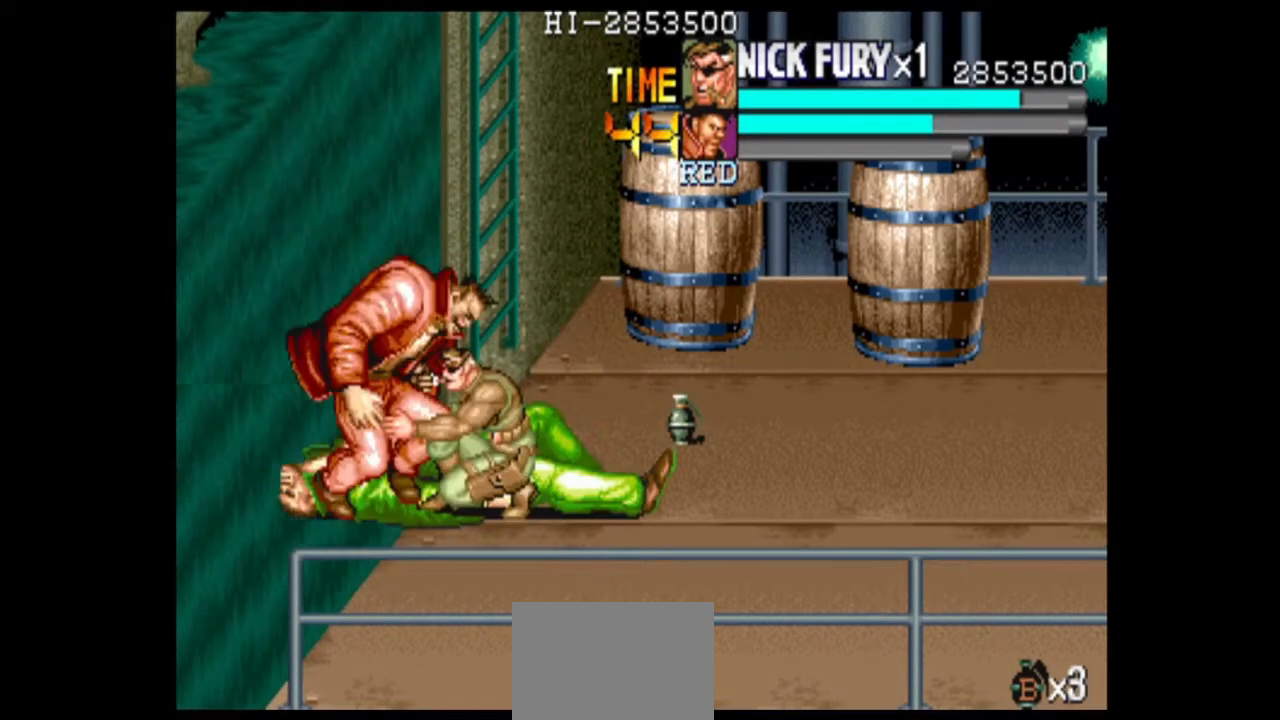
{"buttons": [], "left_stick": "center", "events": []}
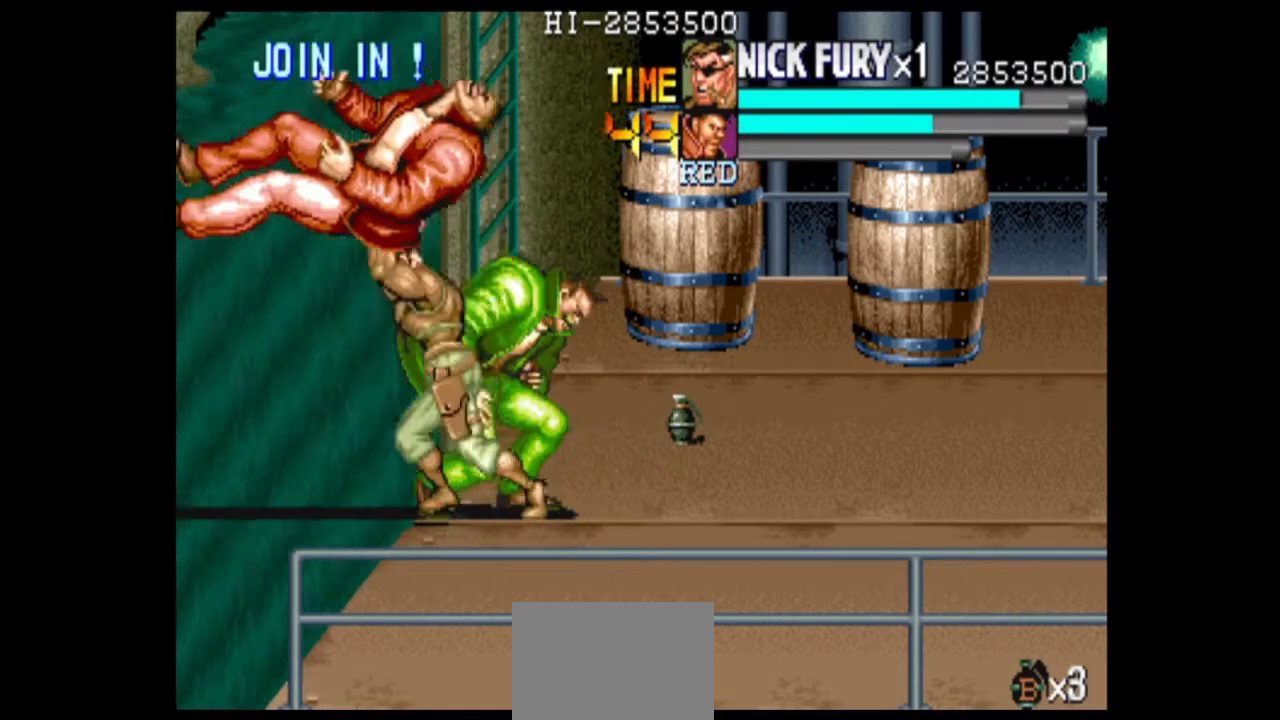
{"buttons": [], "left_stick": "left", "events": [[292, "left_stick", "left"]]}
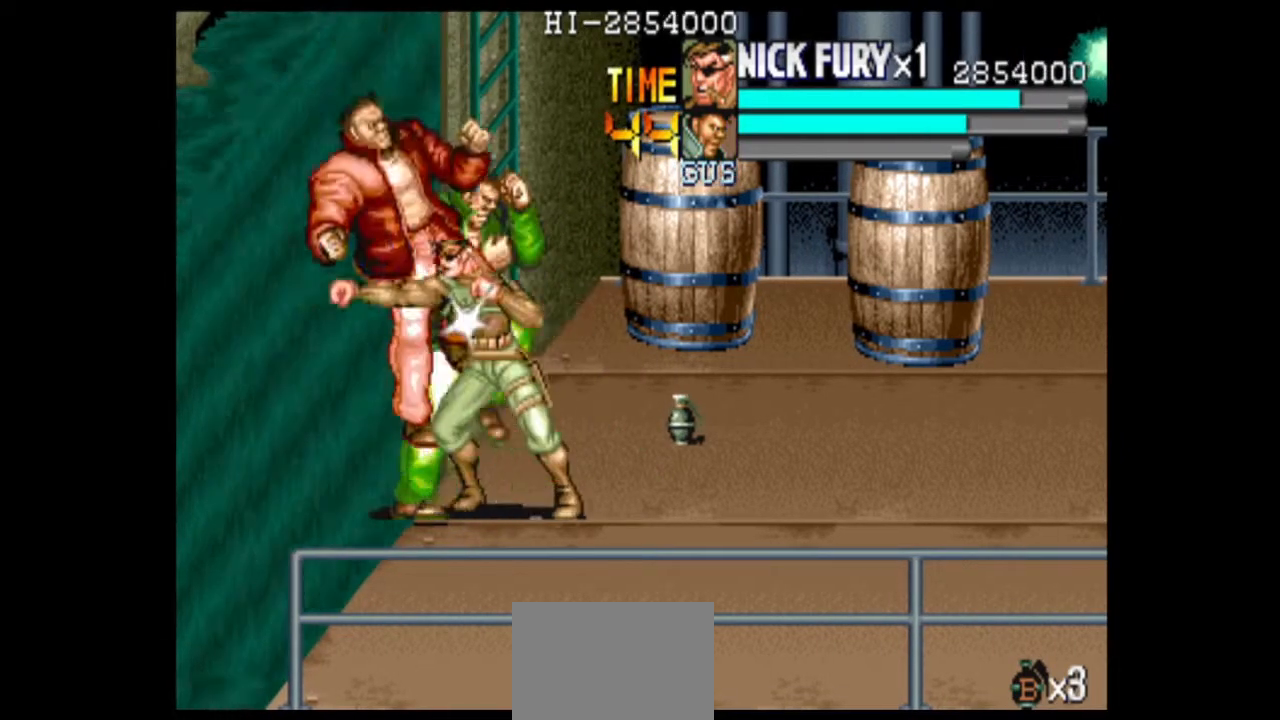
{"buttons": [], "left_stick": "up", "events": [[83, "left_stick", "center"], [167, "left_stick", "down"], [333, "left_stick", "up"]]}
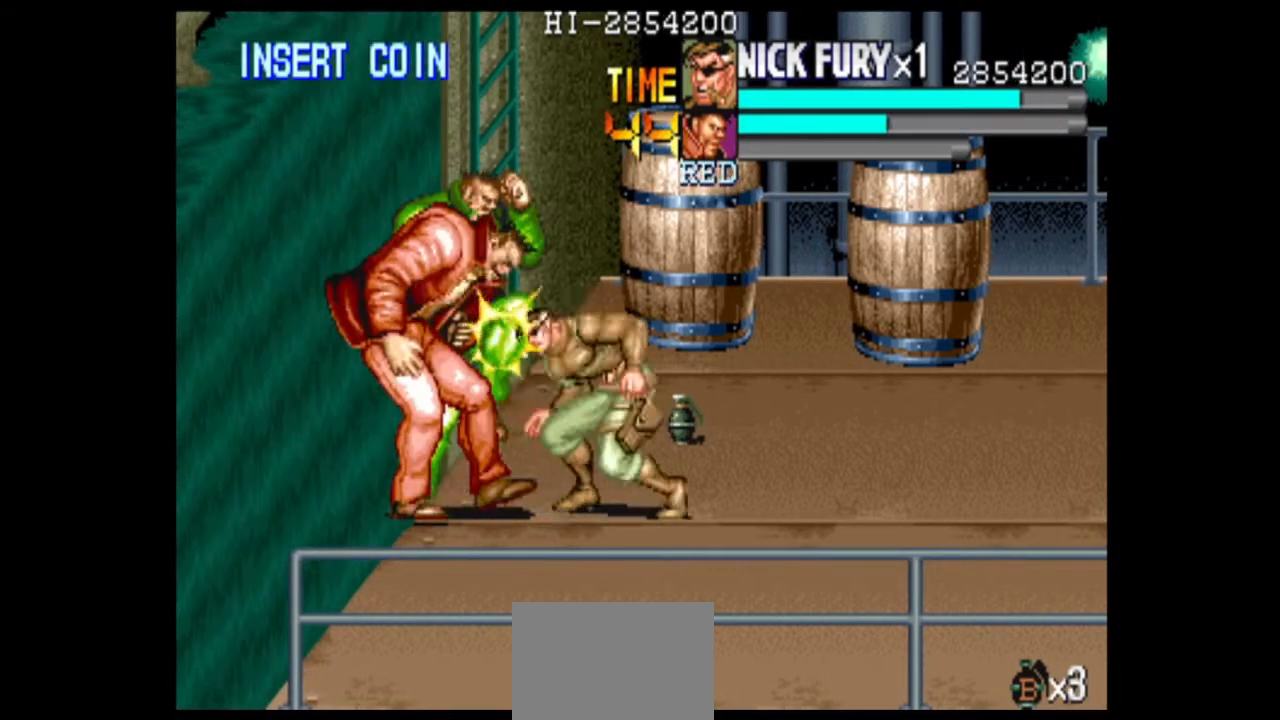
{"buttons": [], "left_stick": "center", "events": [[375, "left_stick", "center"]]}
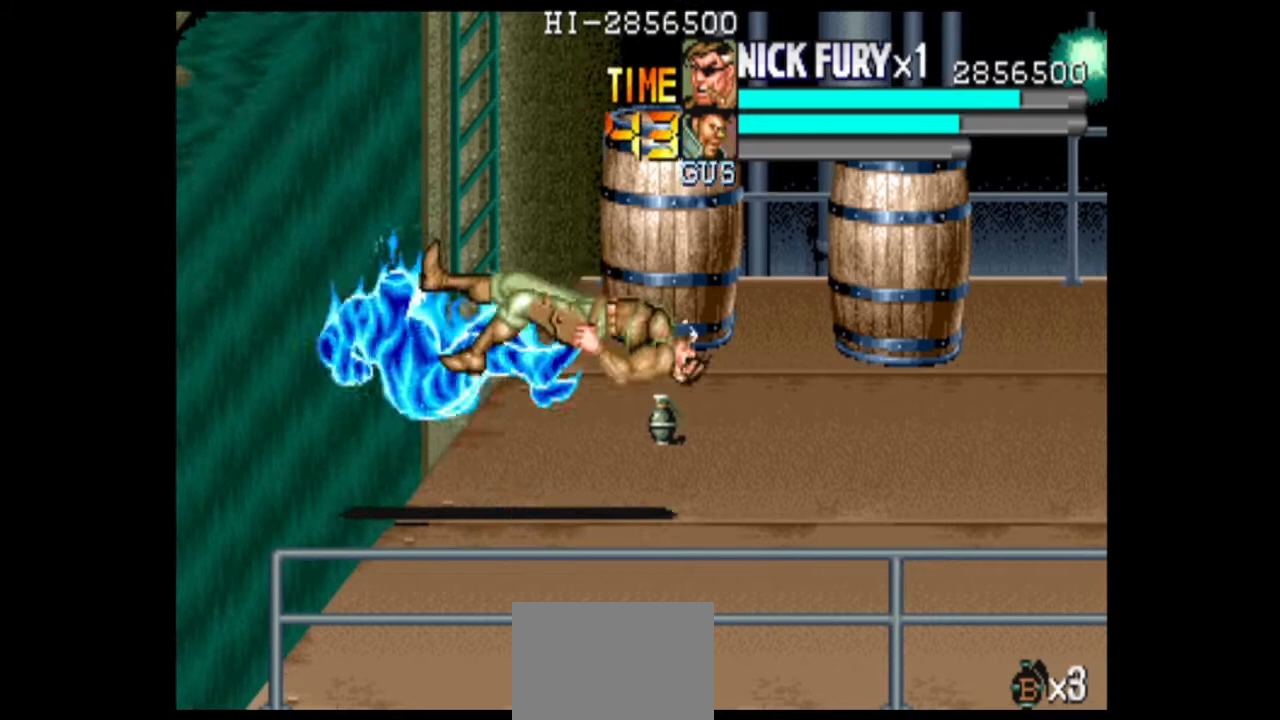
{"buttons": [], "left_stick": "left", "events": [[42, "left_stick", "left"], [208, "left_stick", "center"], [458, "left_stick", "left"]]}
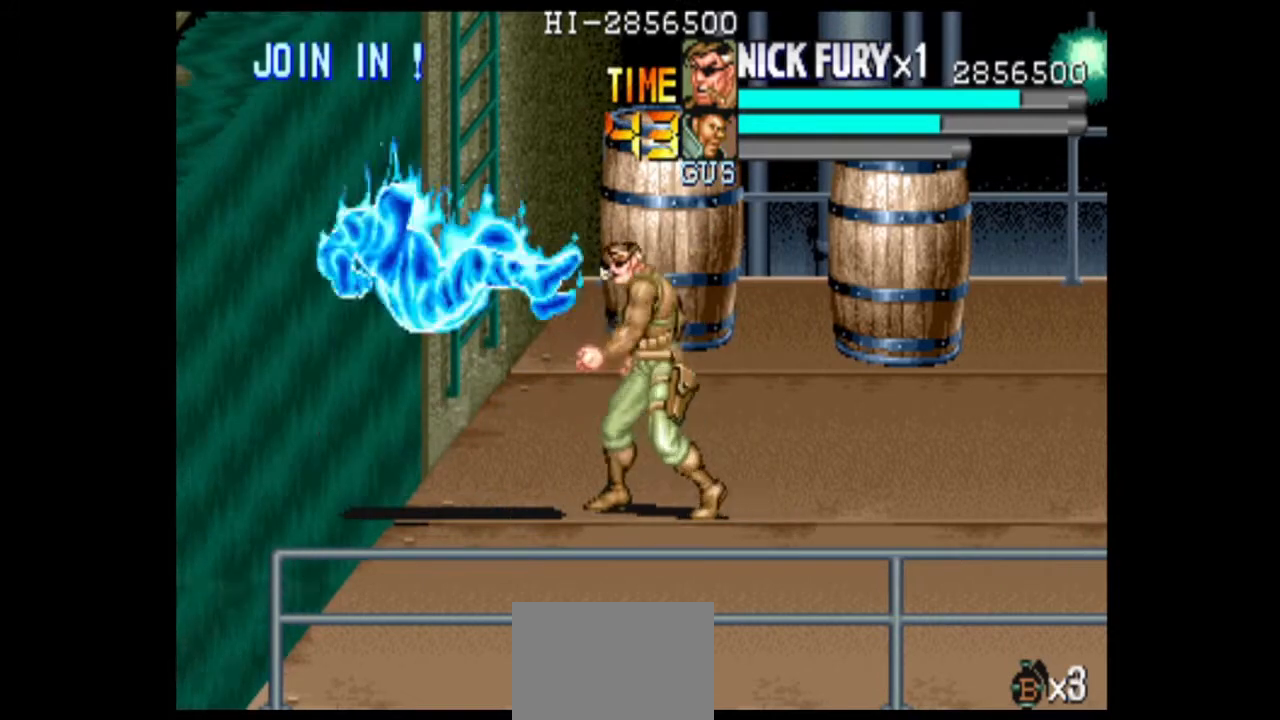
{"buttons": [], "left_stick": "left", "events": [[167, "left_stick", "center"], [500, "left_stick", "left"]]}
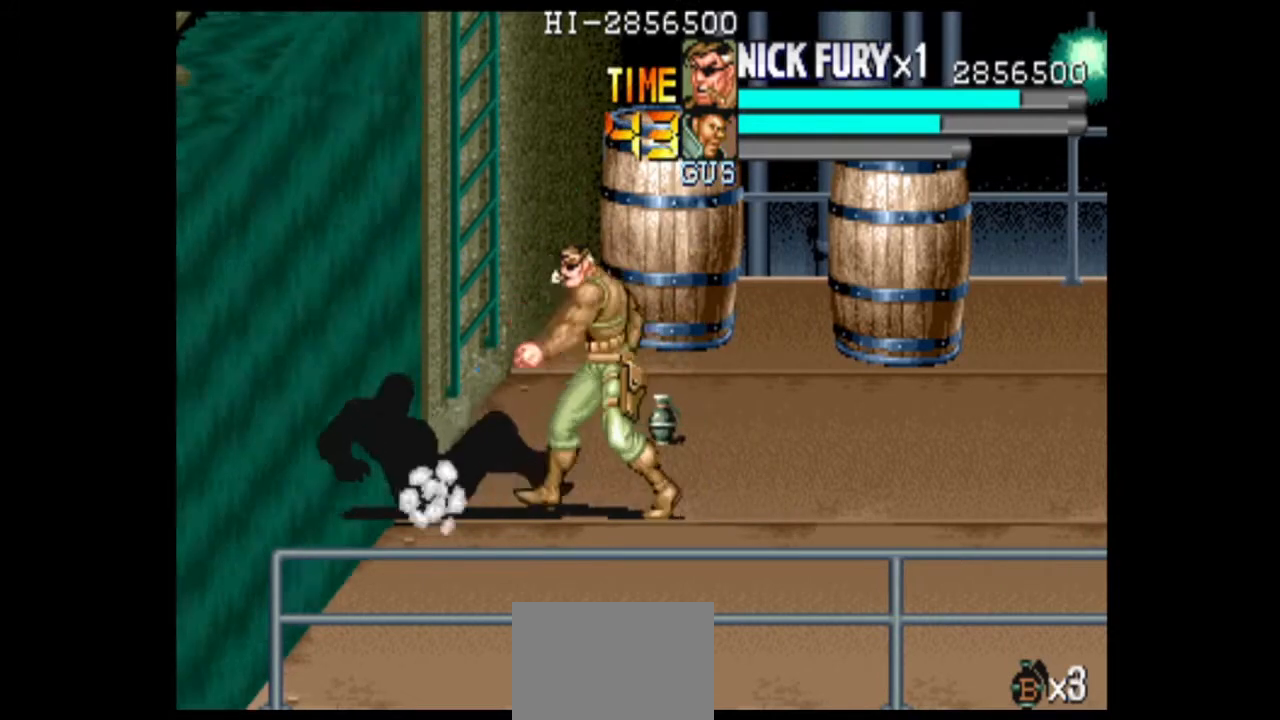
{"buttons": [], "left_stick": "center", "events": [[167, "left_stick", "center"], [375, "left_stick", "left"], [458, "left_stick", "center"]]}
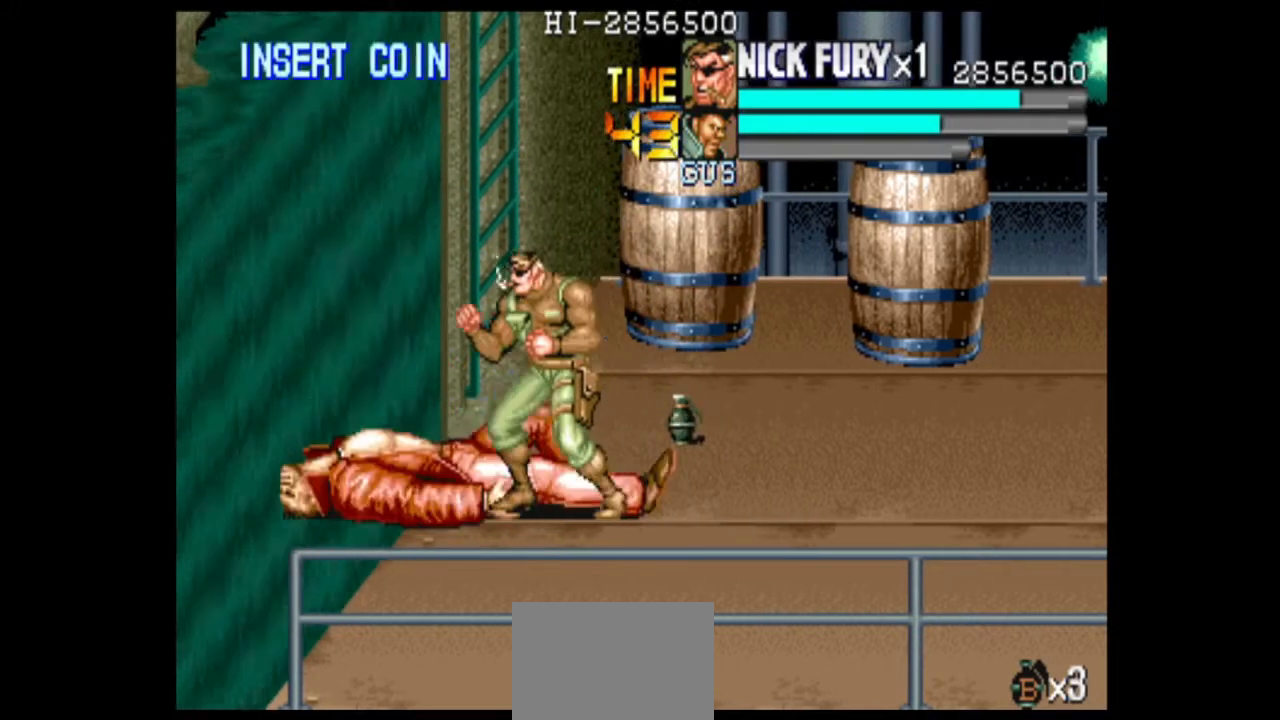
{"buttons": [], "left_stick": "down", "events": [[250, "left_stick", "down"]]}
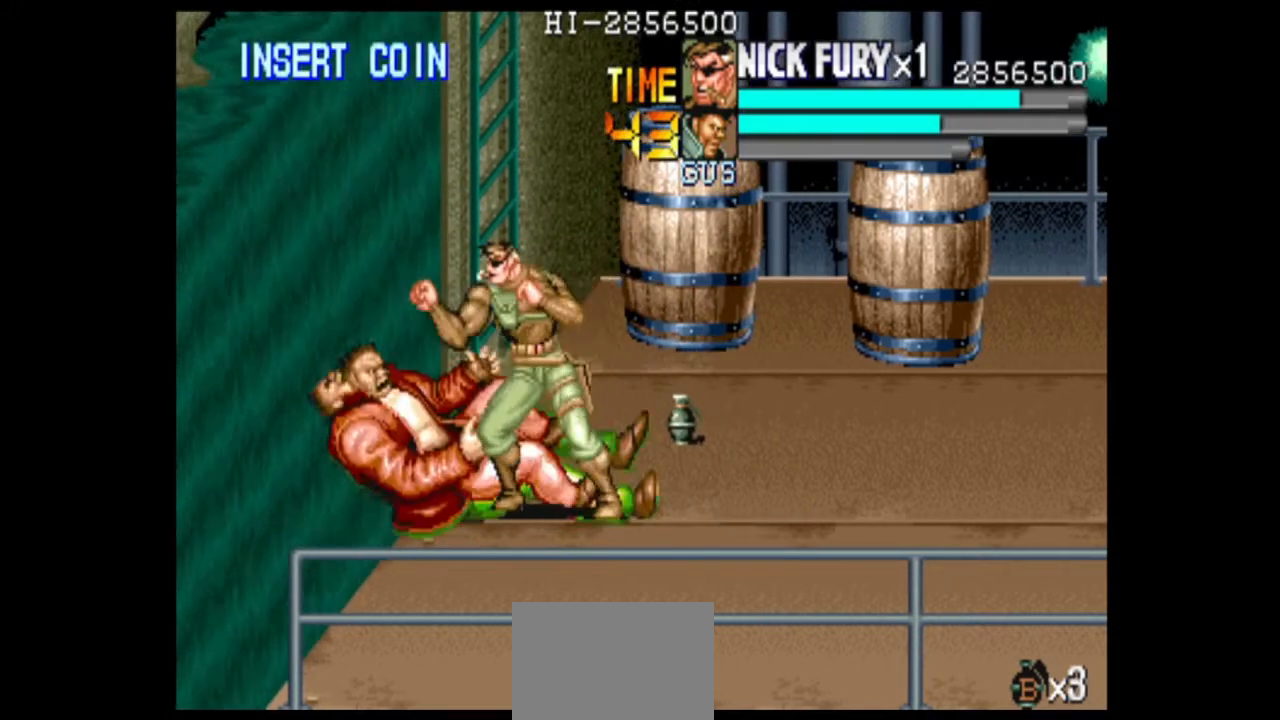
{"buttons": [], "left_stick": "down", "events": []}
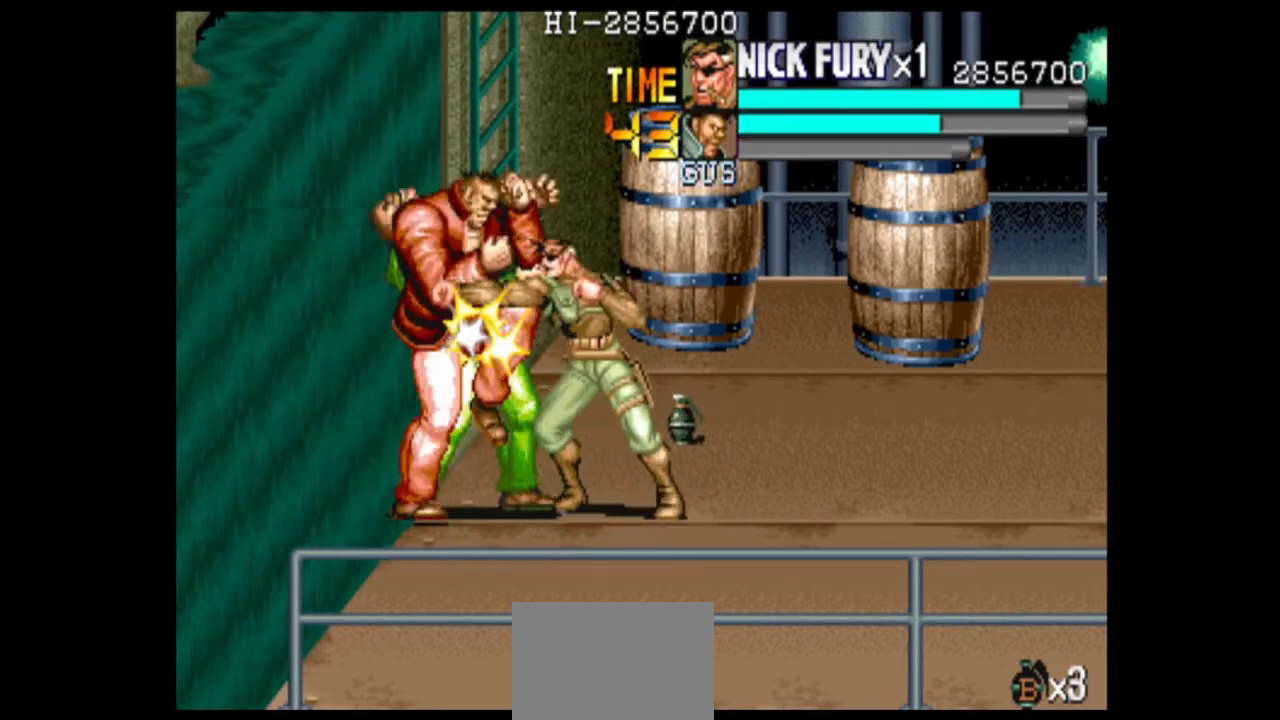
{"buttons": [], "left_stick": "down", "events": []}
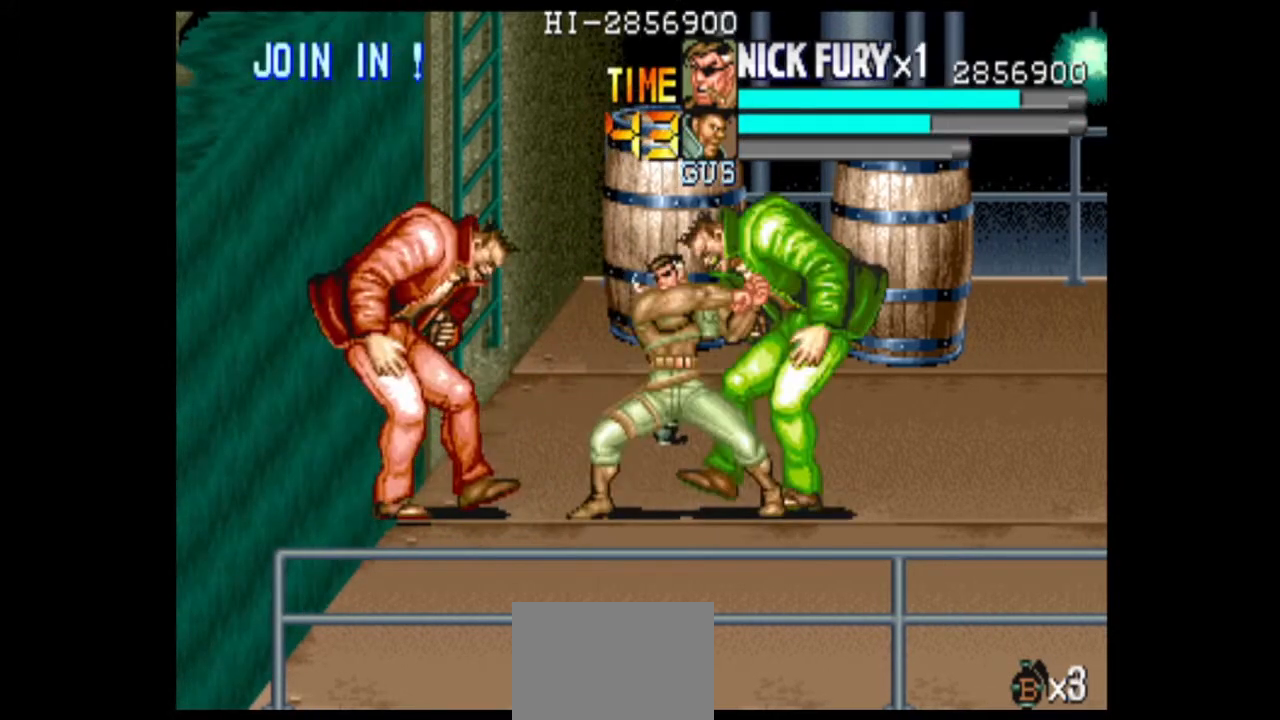
{"buttons": [], "left_stick": "down", "events": []}